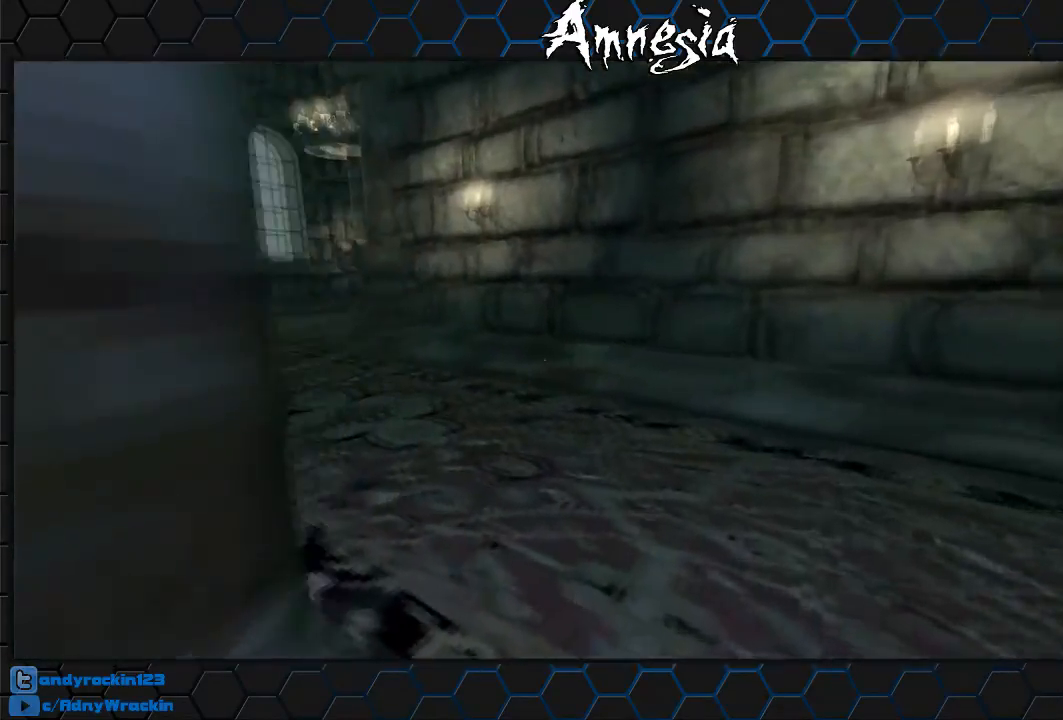
Gameplay with keyboard and mouse; each line is a JSON object with the keys and mouse buttons held at the frame after it. "events" lists presses ("down") and releases ("up") of "a", "c", "d", "e", "f", "q", "r", "s", "shift", "tab", "v", "w", "x", "z", "mouse_left", "mouse_middle", "mouse_right", "mouse_wheel_up" and "mouse_wheel_down" between this image and that frame as [ms after this image, input, new state], when the widget could be followed in between. "mouse_left", "mouse_middle", "mouse_right", "mouse_wheel_up", "mouse_wheel_down" = the "left", "middle", "right", "wheel_up", "wheel_down" buttons of the "mouse" list. No other keys are recorded. Mouse movement is not recorded.
{"keys": ["shift", "w"], "mouse": [], "events": []}
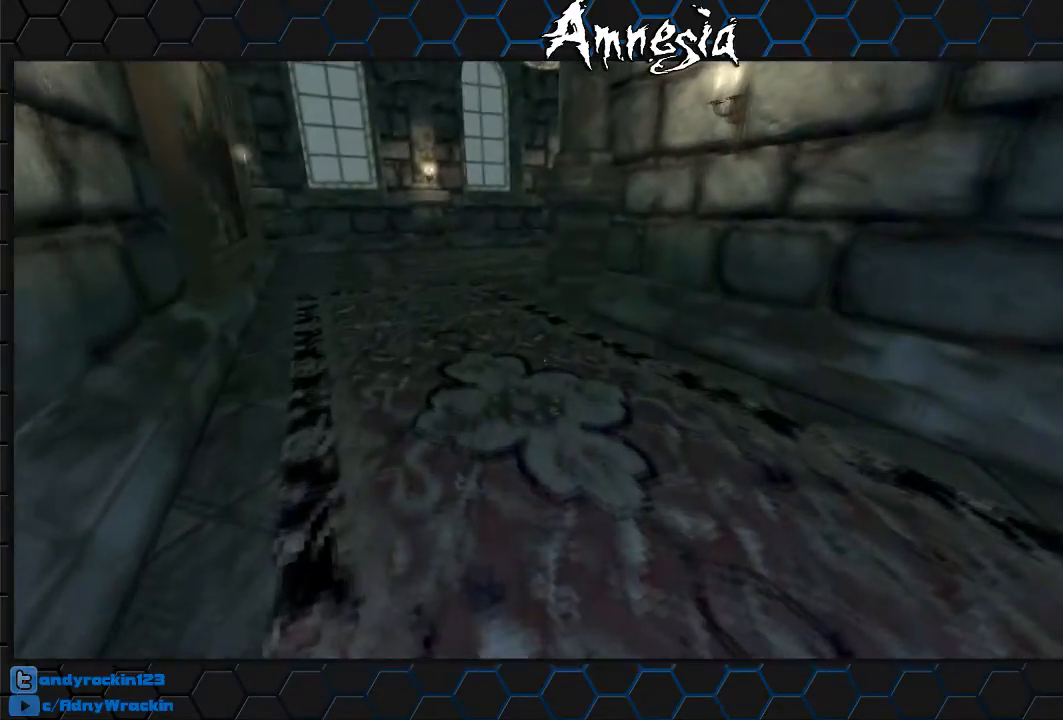
{"keys": ["shift", "w"], "mouse": [], "events": []}
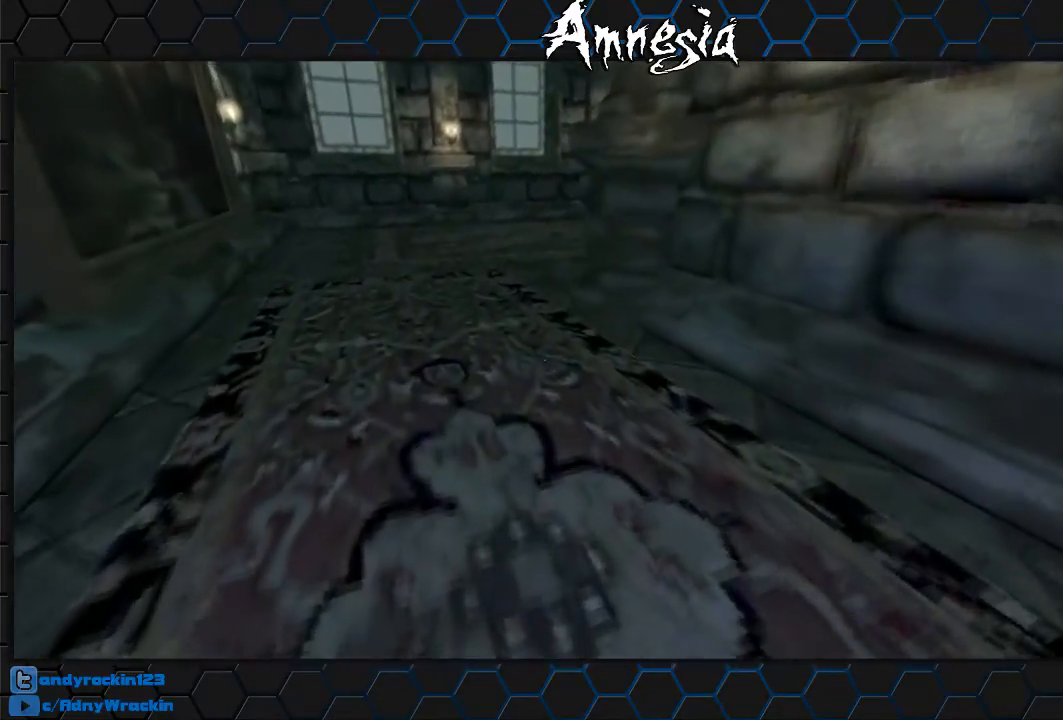
{"keys": ["shift", "w"], "mouse": [], "events": []}
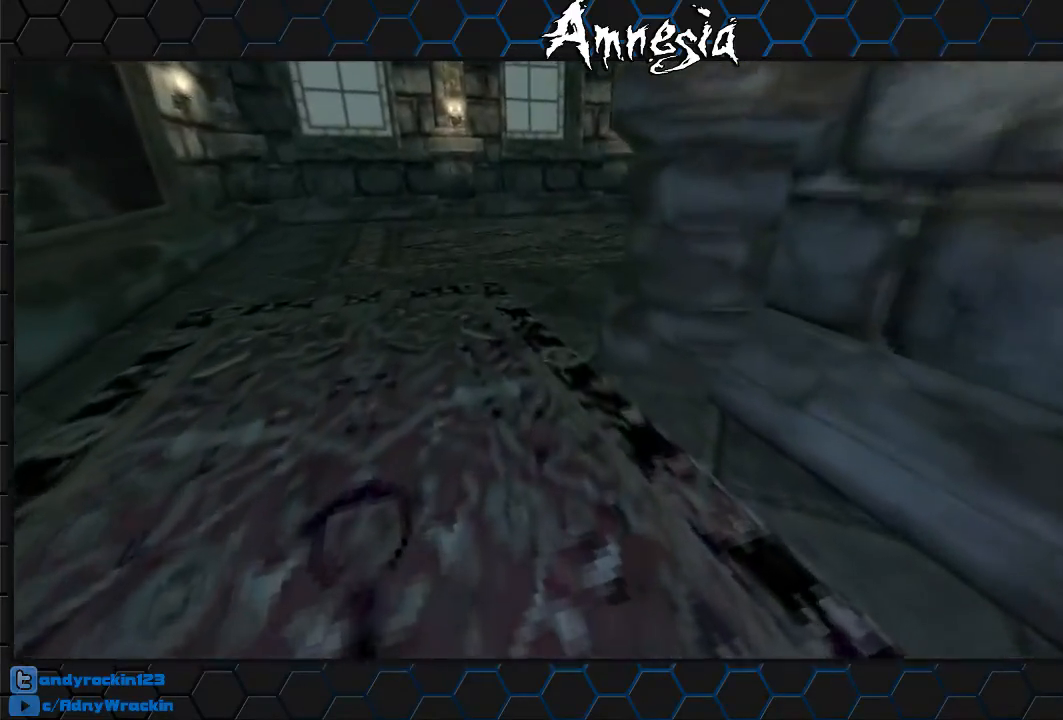
{"keys": ["shift", "w"], "mouse": [], "events": []}
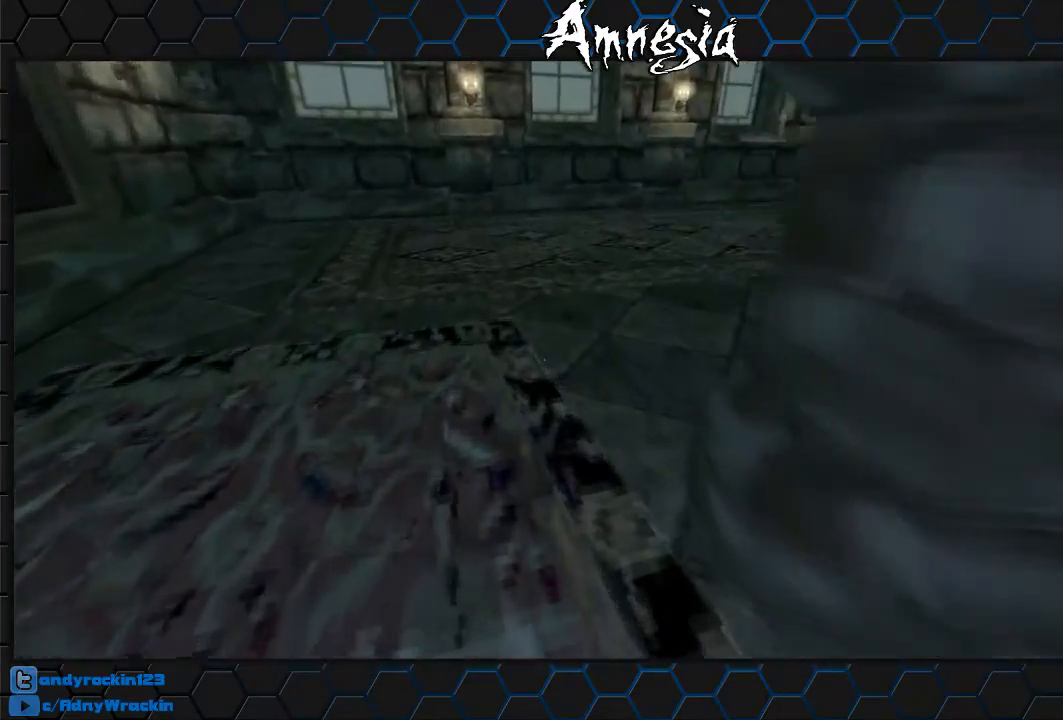
{"keys": ["shift", "w"], "mouse": [], "events": []}
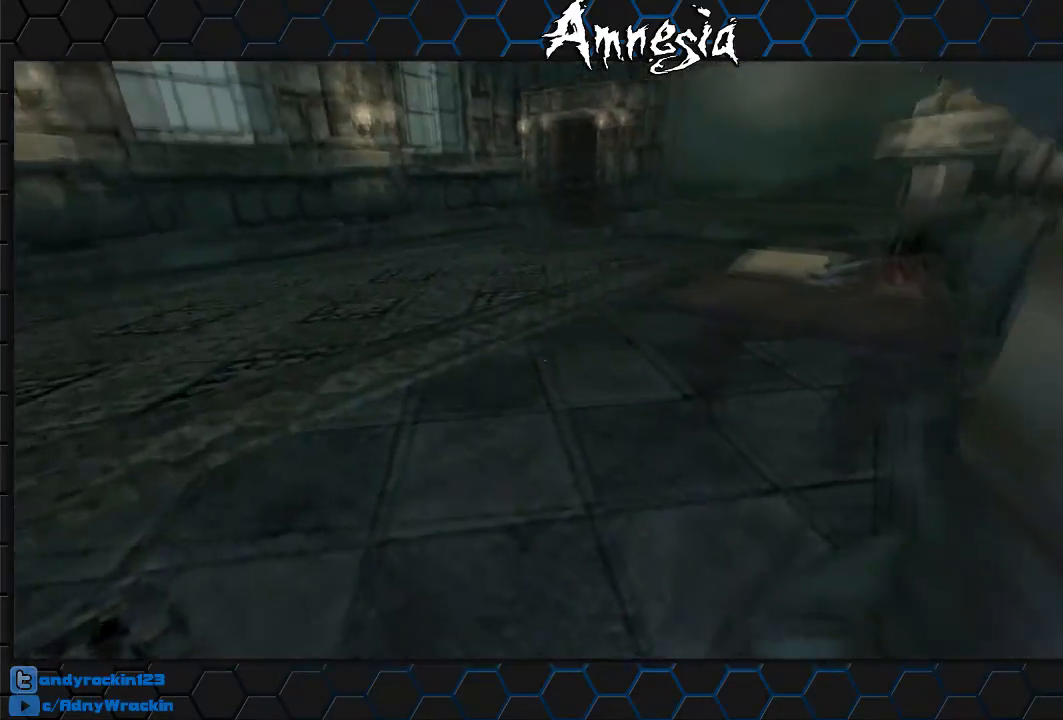
{"keys": ["a", "shift", "w"], "mouse": [], "events": [[184, "mouse_wheel_up", "down"], [284, "mouse_wheel_up", "up"], [467, "a", "down"]]}
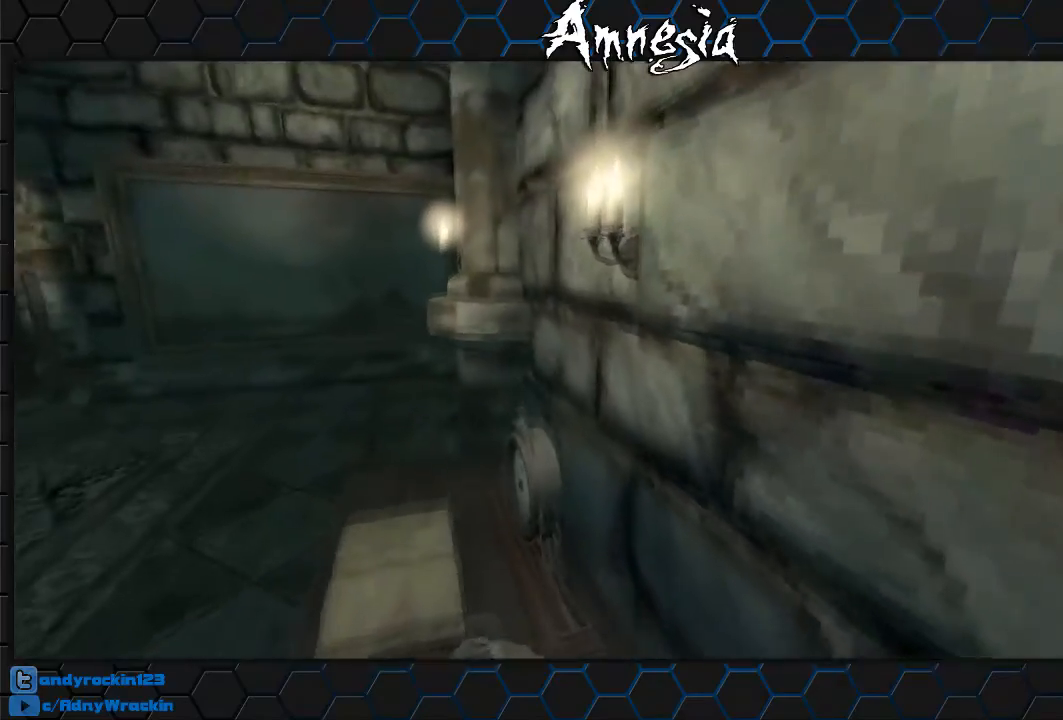
{"keys": ["shift", "w"], "mouse": [], "events": [[150, "mouse_wheel_down", "down"], [167, "a", "up"], [300, "mouse_wheel_down", "up"]]}
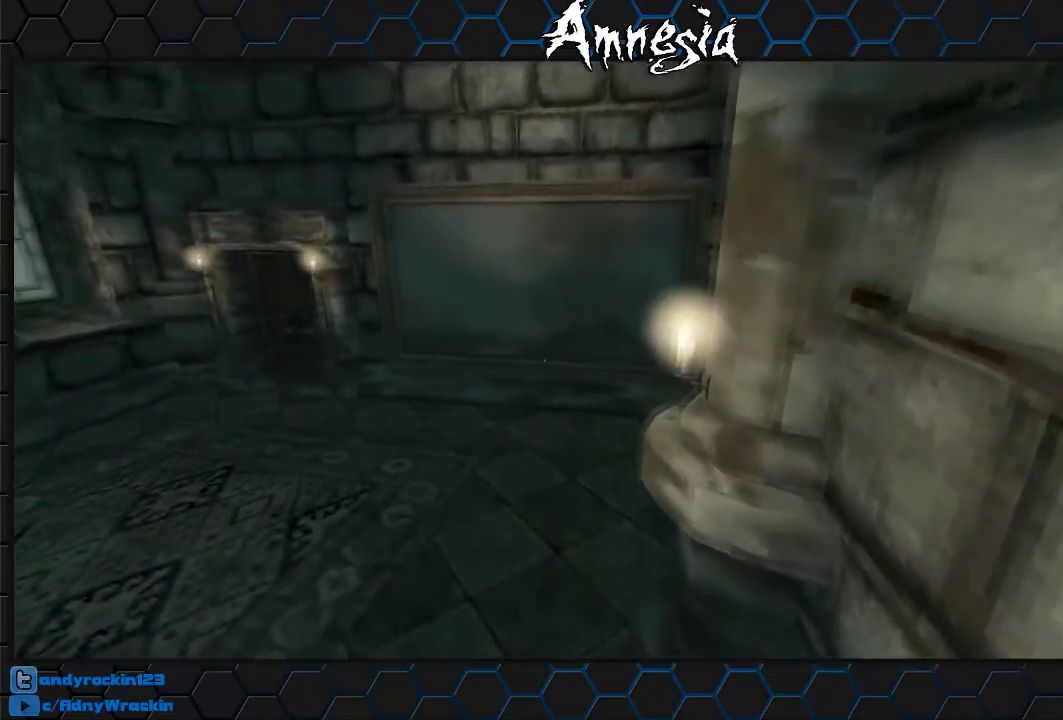
{"keys": ["shift", "w"], "mouse": [], "events": []}
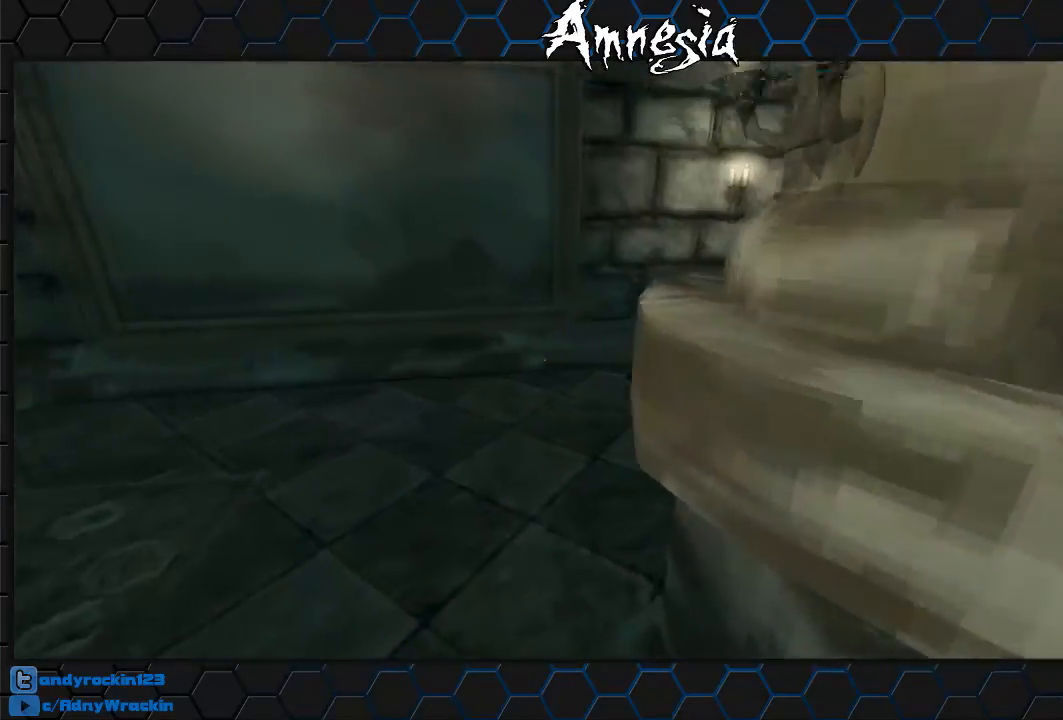
{"keys": ["shift", "w"], "mouse": [], "events": []}
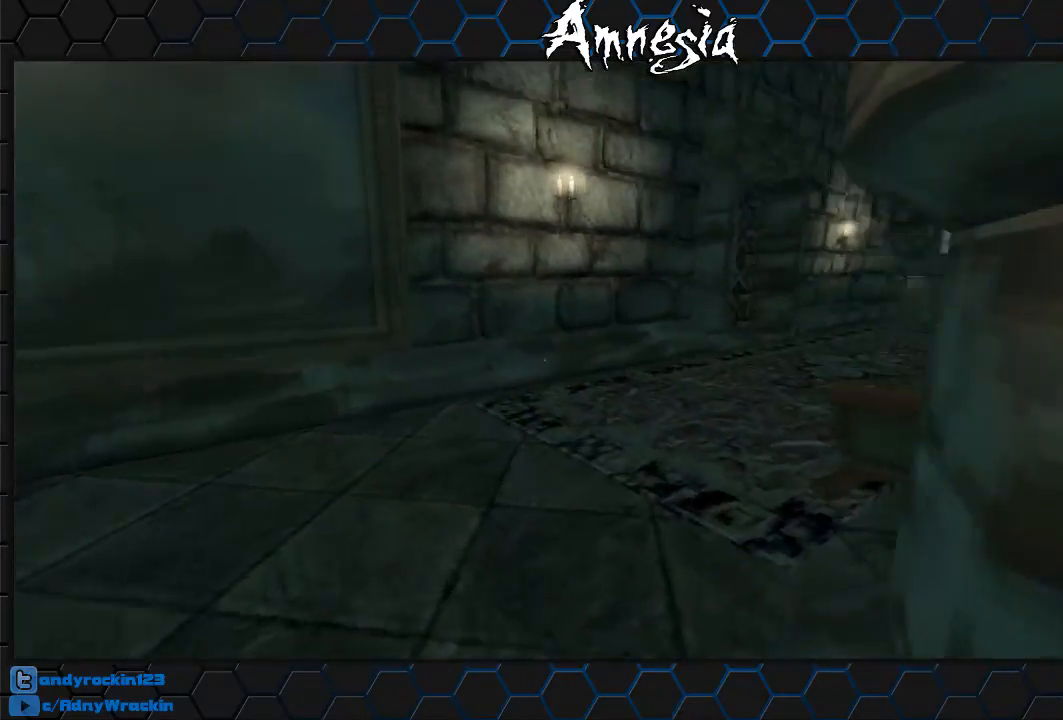
{"keys": ["shift", "w"], "mouse": [], "events": []}
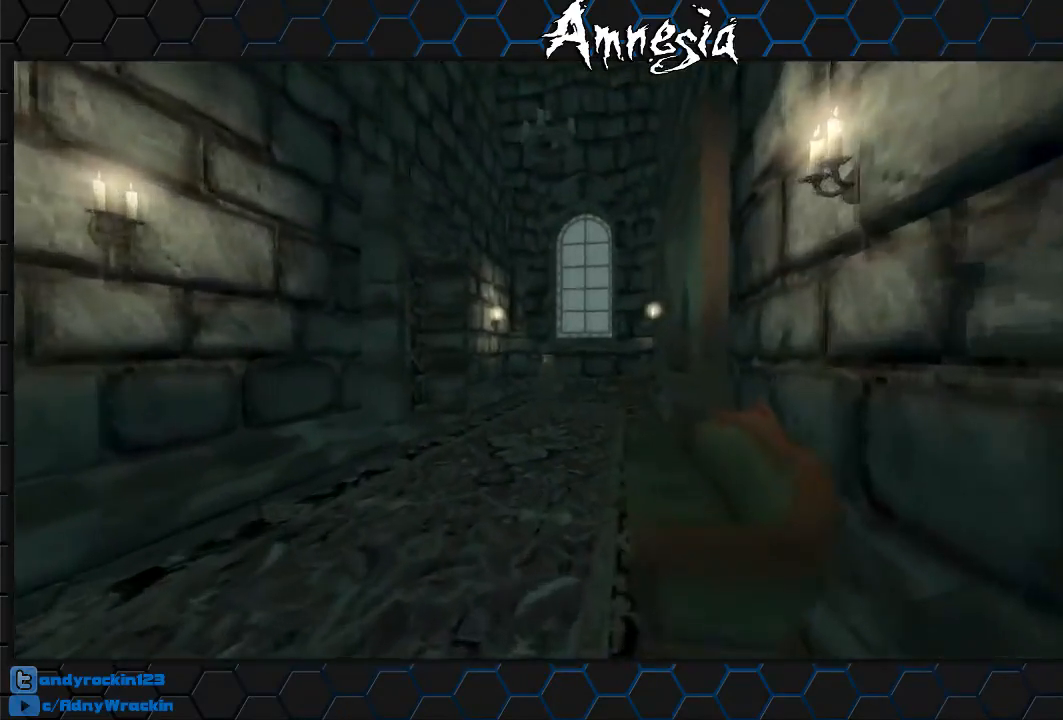
{"keys": ["shift", "w"], "mouse": [], "events": []}
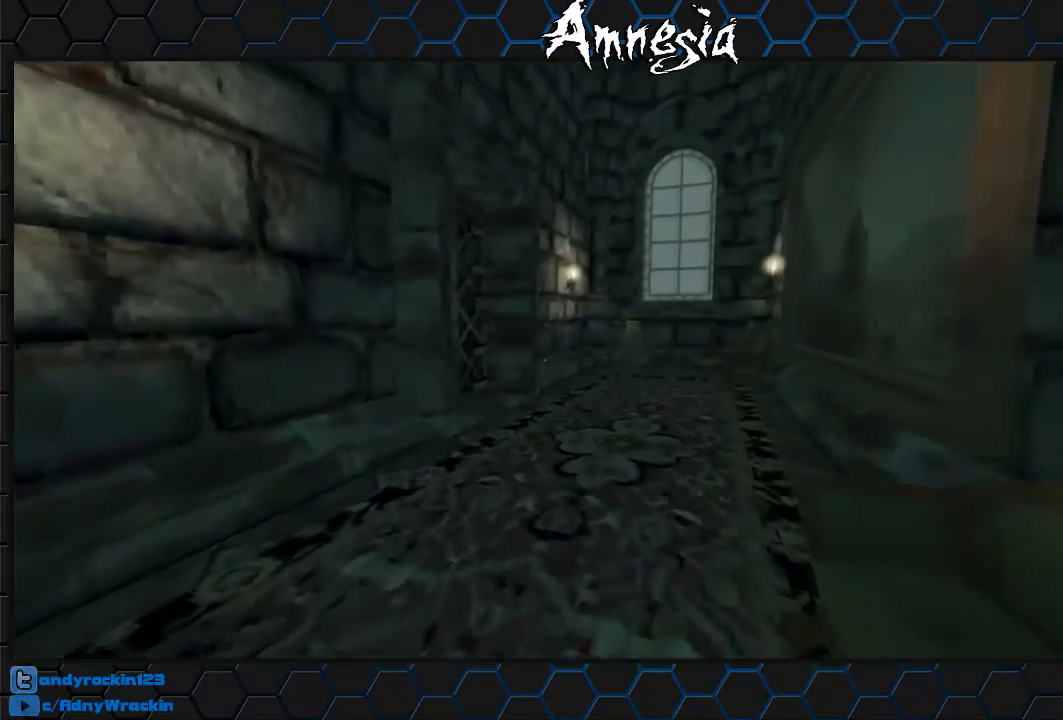
{"keys": ["shift", "w"], "mouse": [], "events": [[134, "d", "down"], [234, "d", "up"], [234, "mouse_wheel_up", "down"], [334, "mouse_wheel_up", "up"]]}
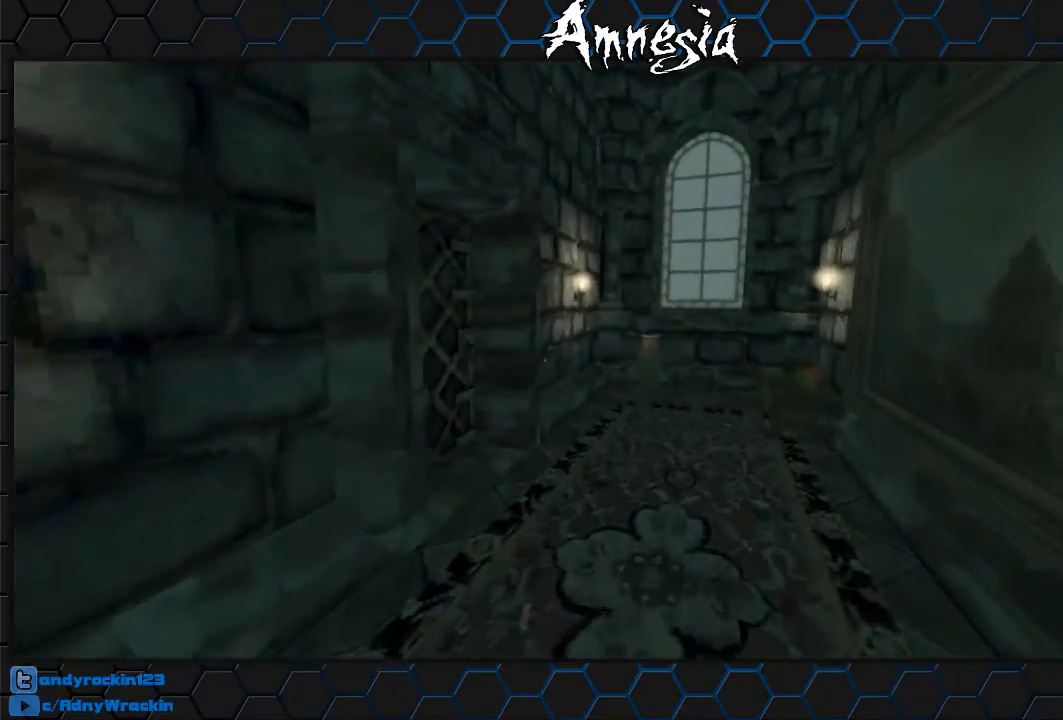
{"keys": ["shift", "w"], "mouse": [], "events": []}
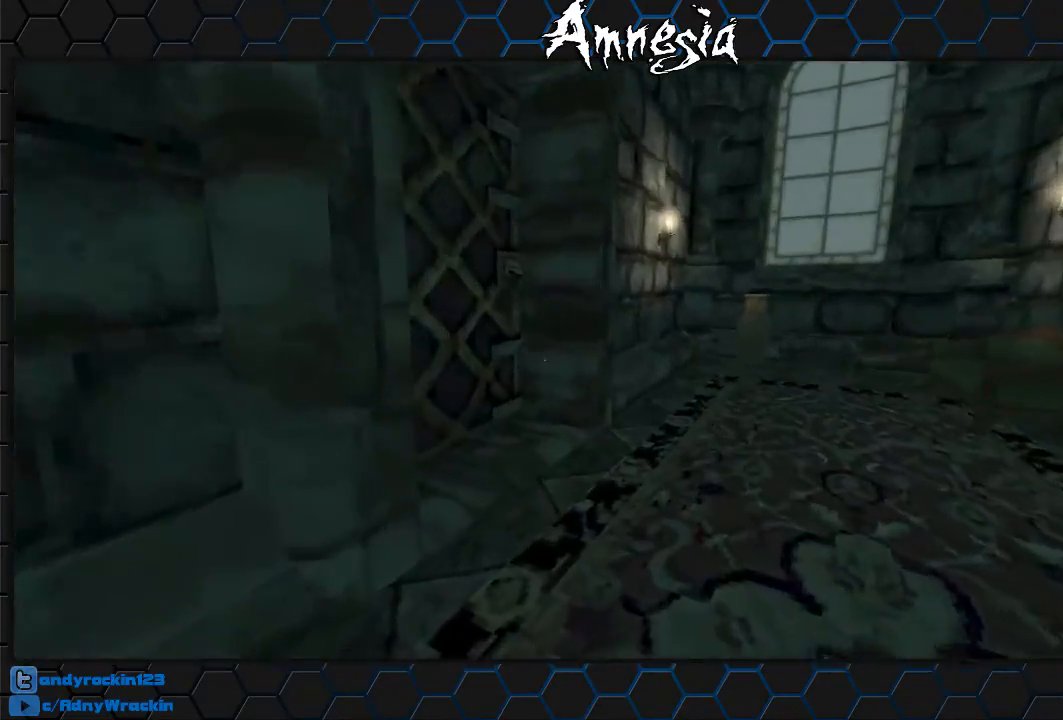
{"keys": ["shift", "w"], "mouse": ["left"], "events": [[501, "mouse_left", "down"]]}
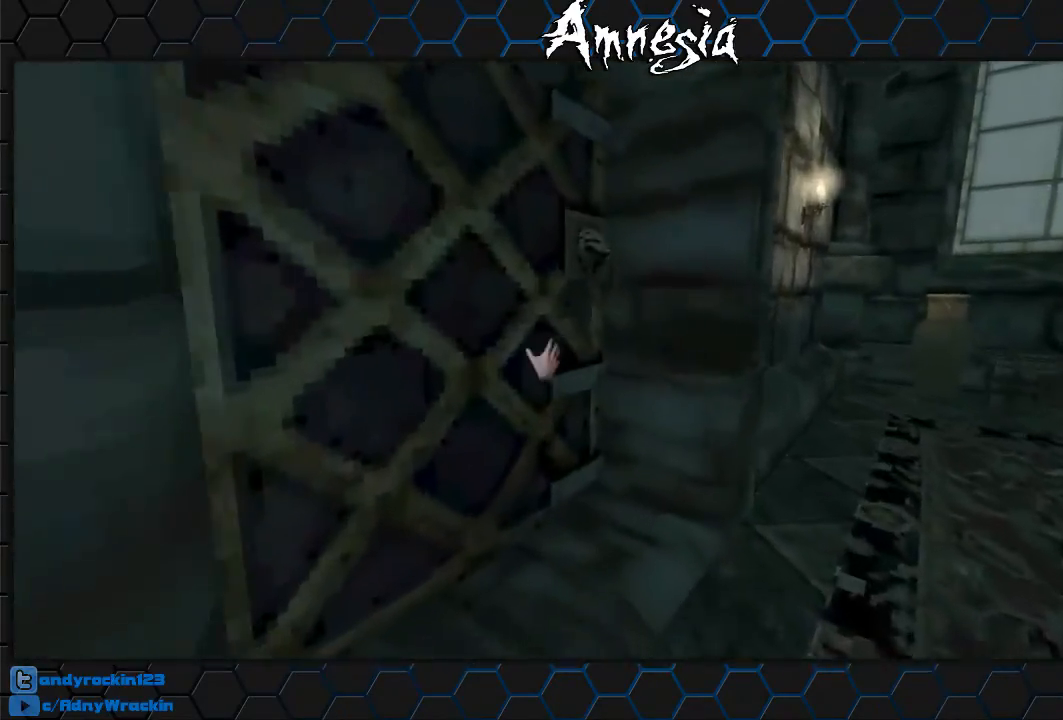
{"keys": ["a", "shift", "w"], "mouse": [], "events": [[367, "a", "down"], [417, "mouse_left", "up"]]}
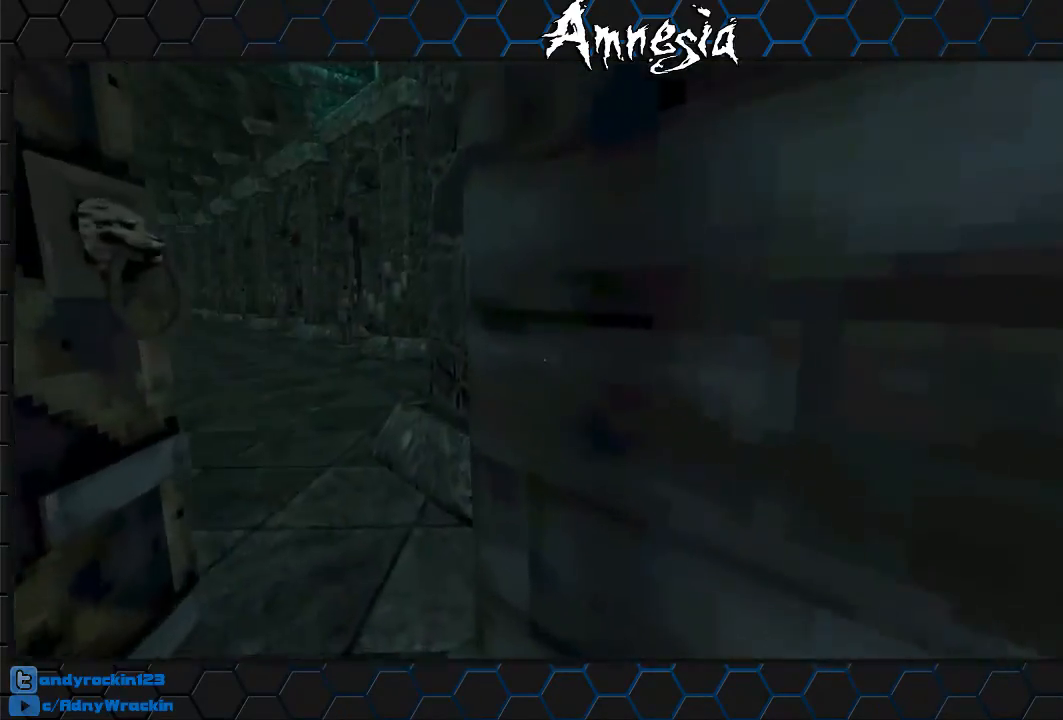
{"keys": ["shift", "w"], "mouse": [], "events": [[251, "a", "up"]]}
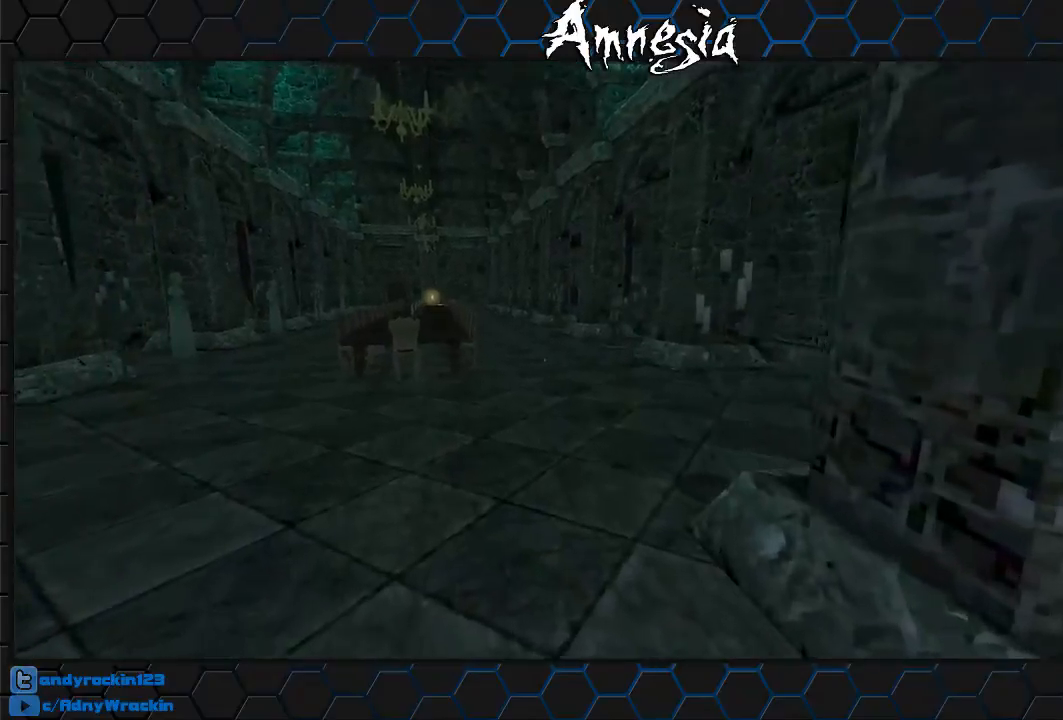
{"keys": ["shift", "w"], "mouse": [], "events": [[350, "mouse_wheel_up", "down"], [450, "mouse_wheel_up", "up"]]}
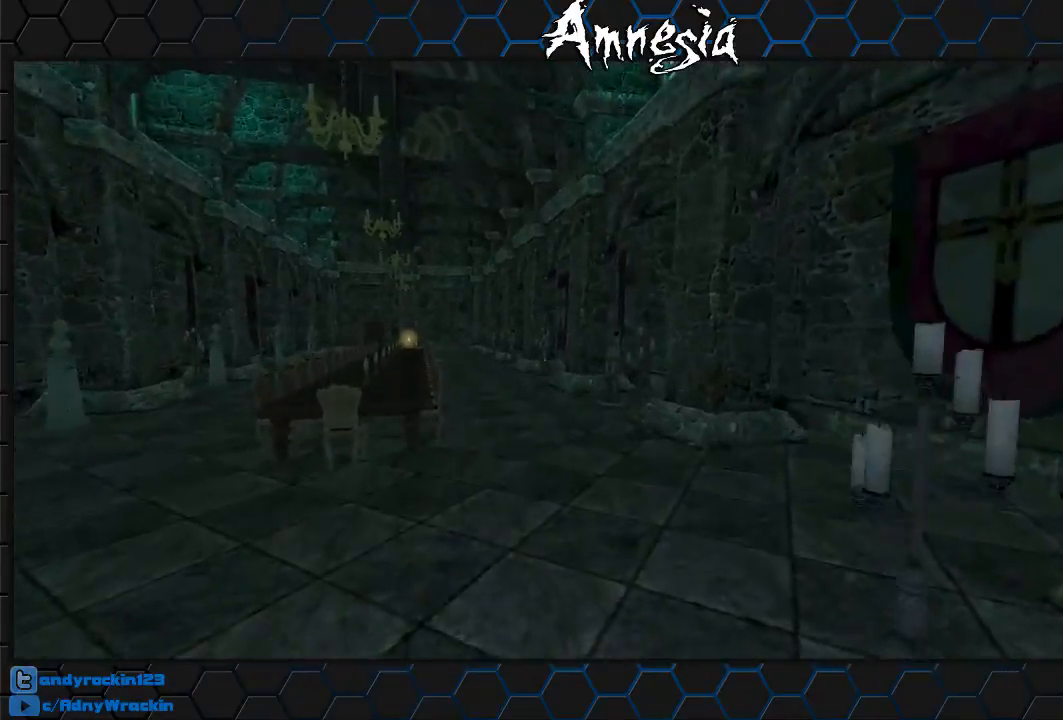
{"keys": ["shift", "w"], "mouse": [], "events": []}
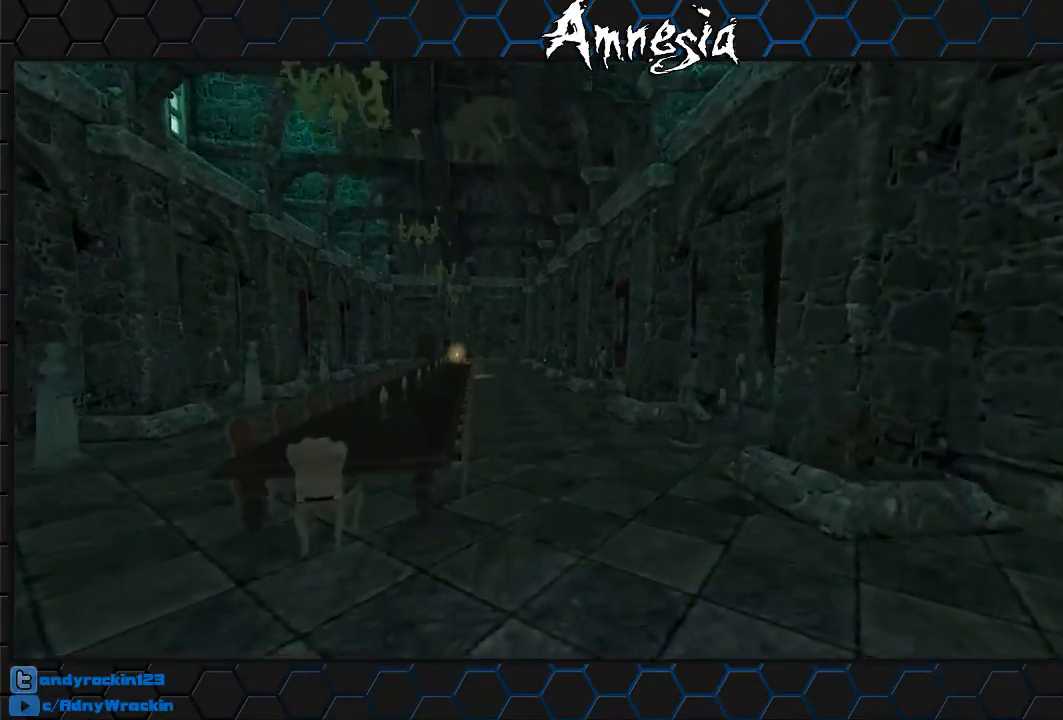
{"keys": ["shift", "w"], "mouse": [], "events": [[100, "mouse_wheel_up", "down"], [200, "mouse_wheel_up", "up"]]}
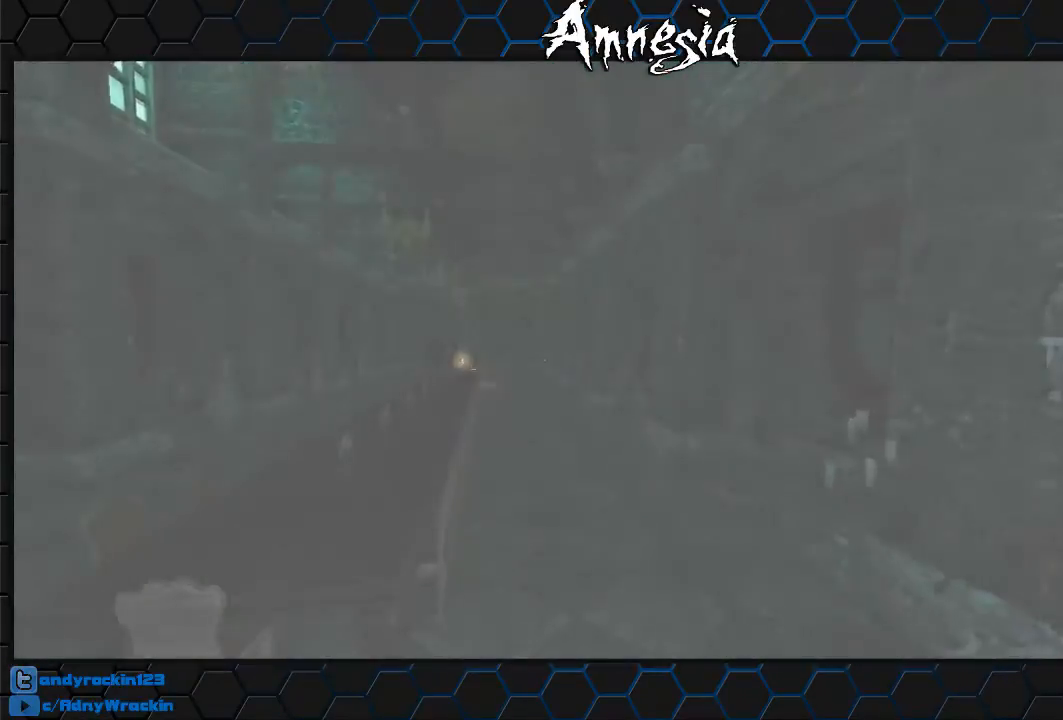
{"keys": ["shift", "w"], "mouse": ["wheel_up"], "events": [[401, "mouse_wheel_up", "down"]]}
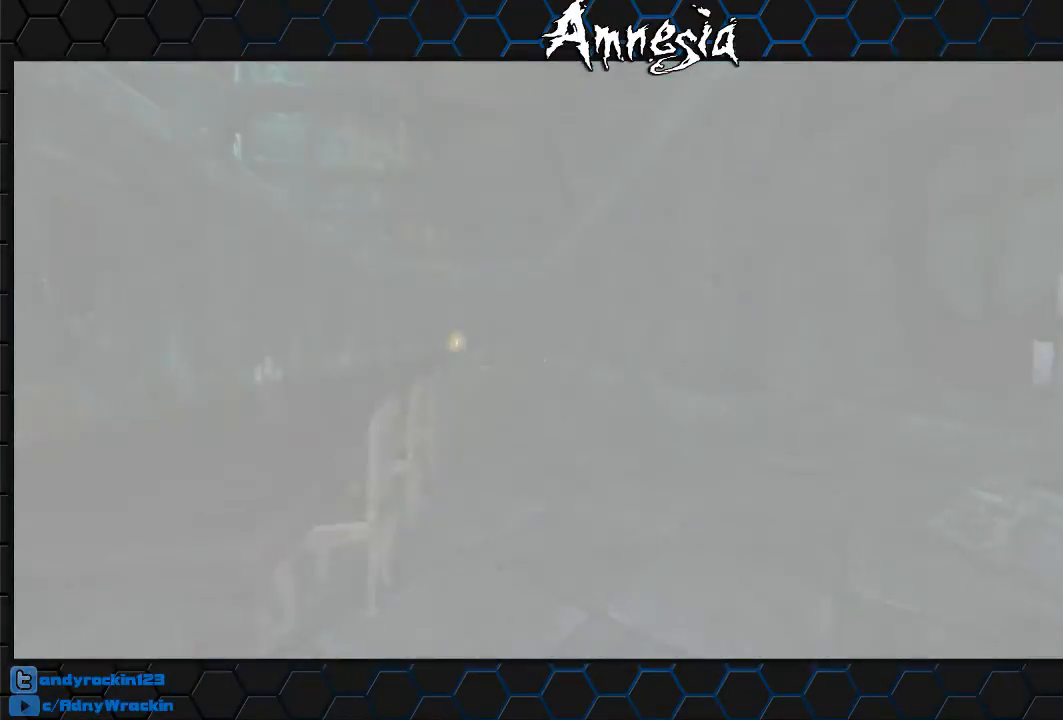
{"keys": ["shift", "w"], "mouse": [], "events": [[33, "mouse_wheel_up", "up"]]}
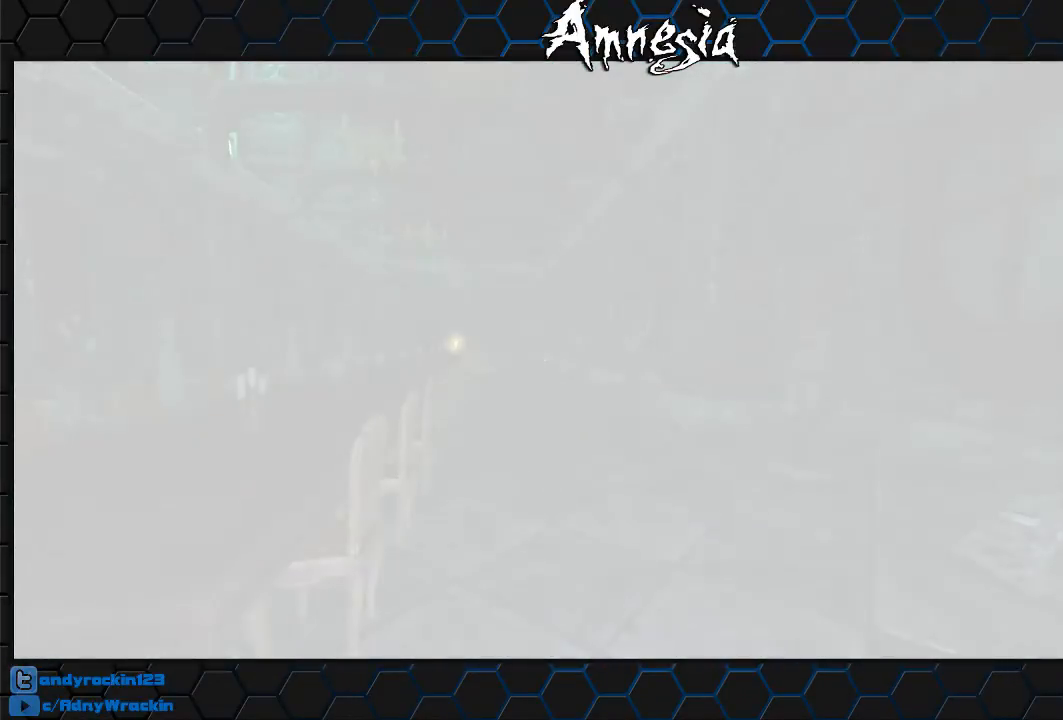
{"keys": ["w"], "mouse": [], "events": [[334, "shift", "up"], [334, "w", "up"], [451, "w", "down"]]}
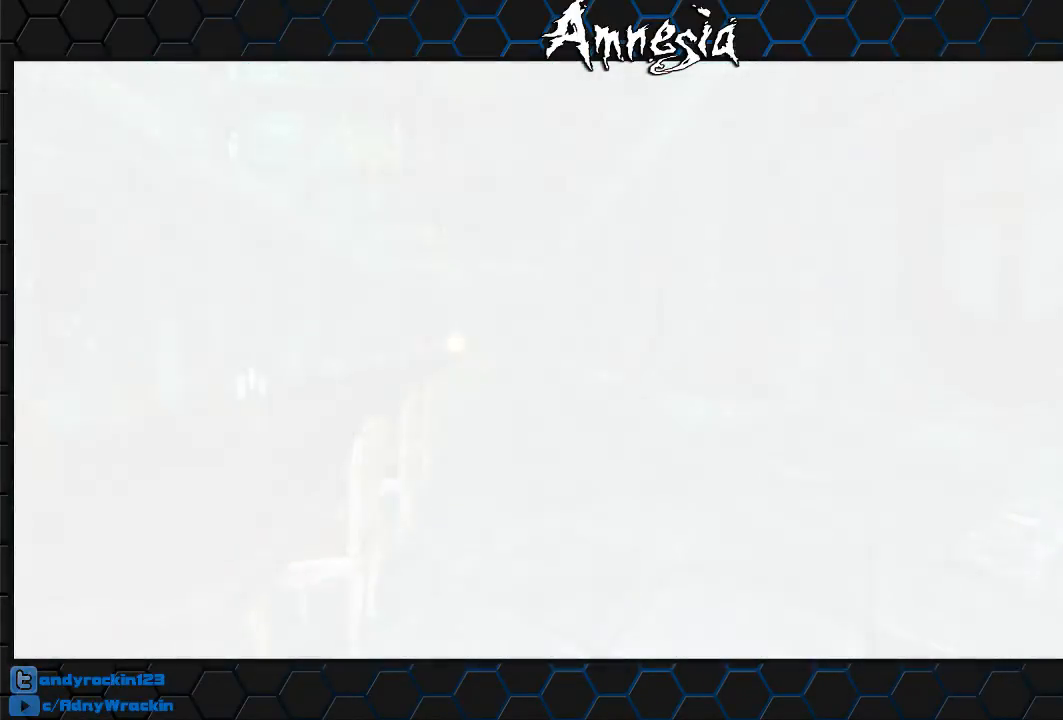
{"keys": ["shift", "w"], "mouse": [], "events": [[150, "shift", "down"]]}
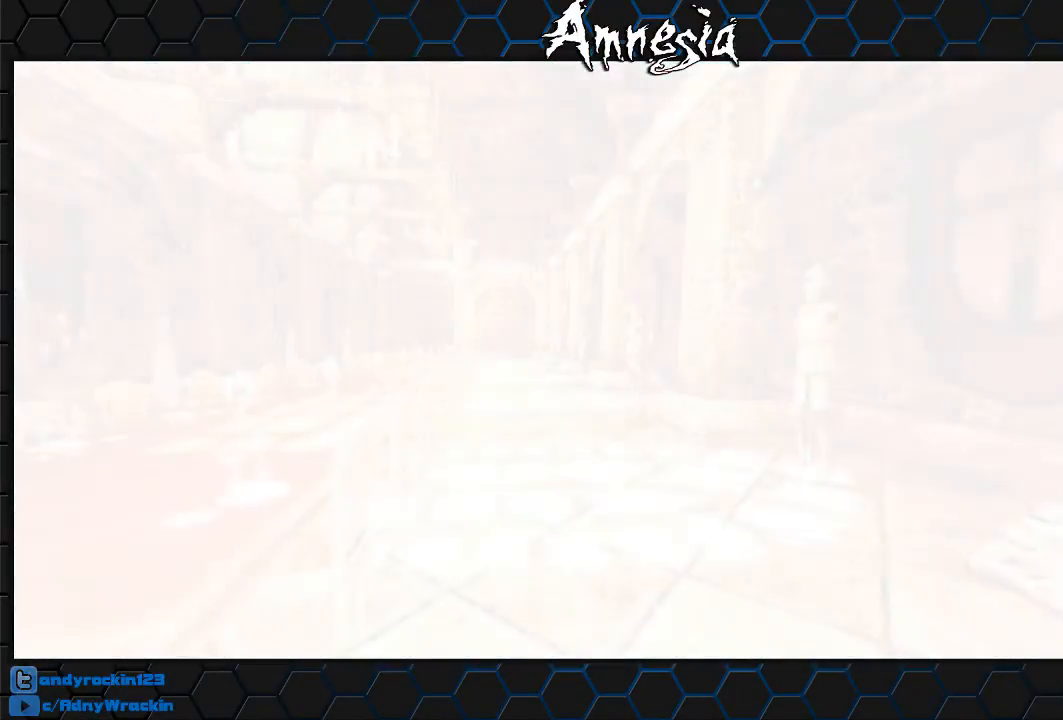
{"keys": ["shift", "w"], "mouse": [], "events": []}
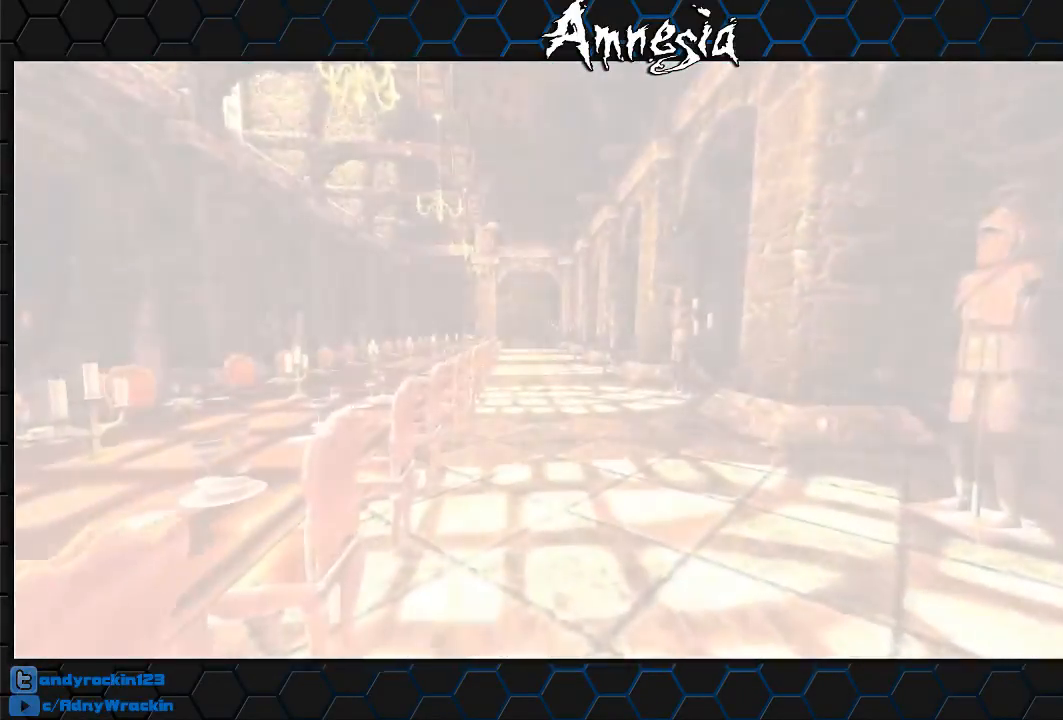
{"keys": ["shift", "w"], "mouse": [], "events": []}
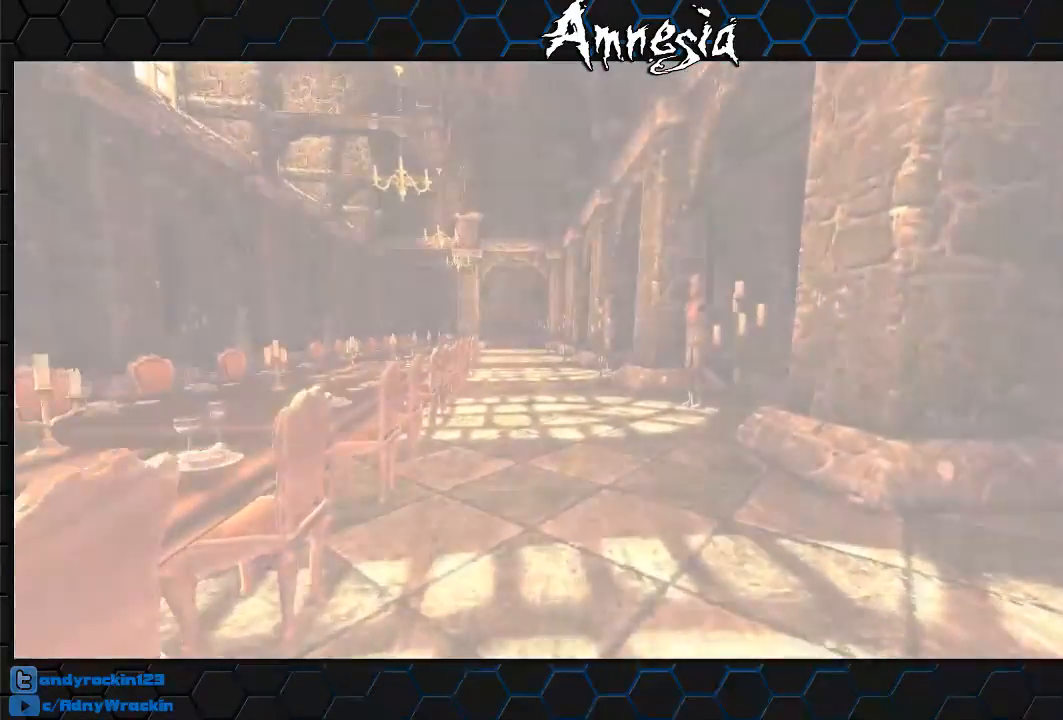
{"keys": ["shift", "w"], "mouse": [], "events": []}
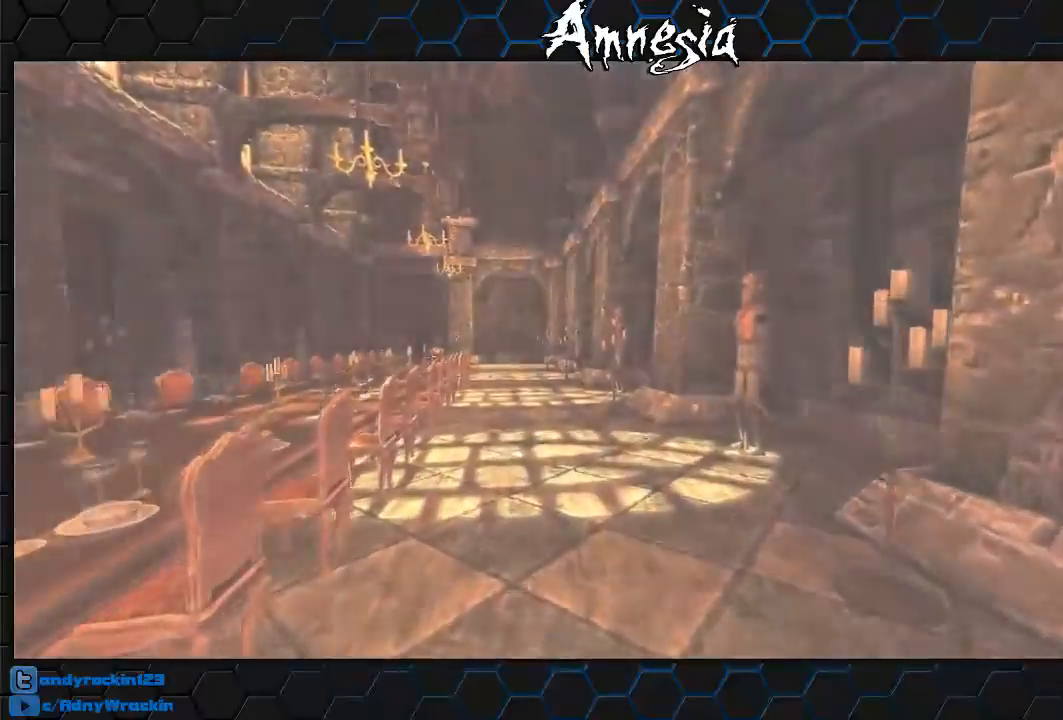
{"keys": ["shift", "w"], "mouse": [], "events": []}
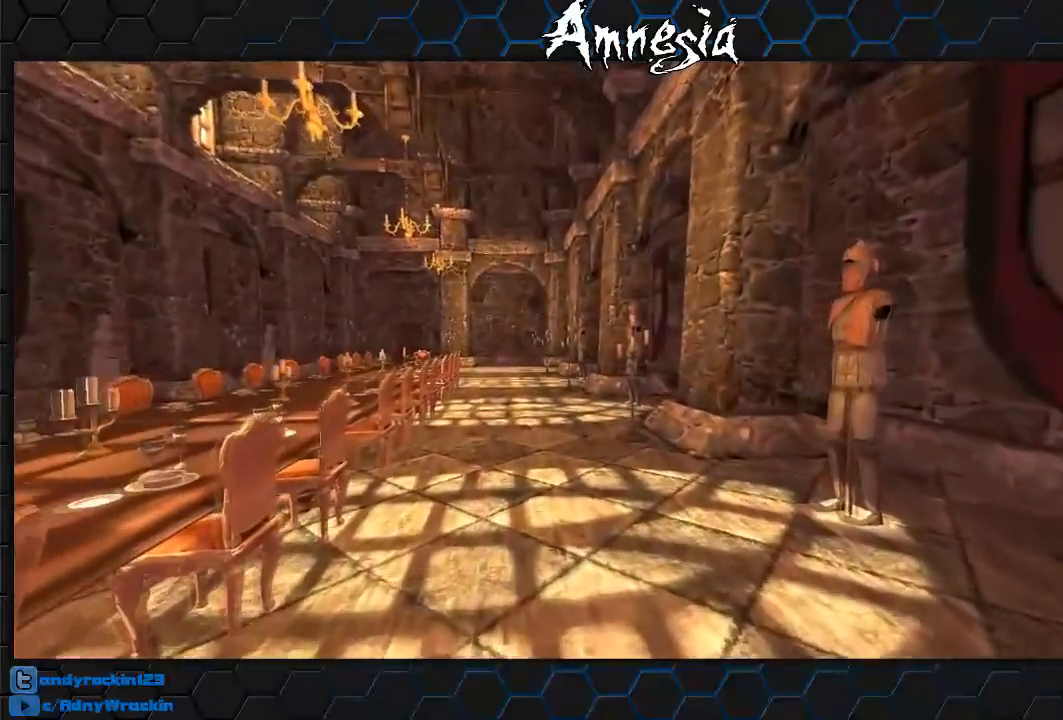
{"keys": ["shift", "w"], "mouse": [], "events": []}
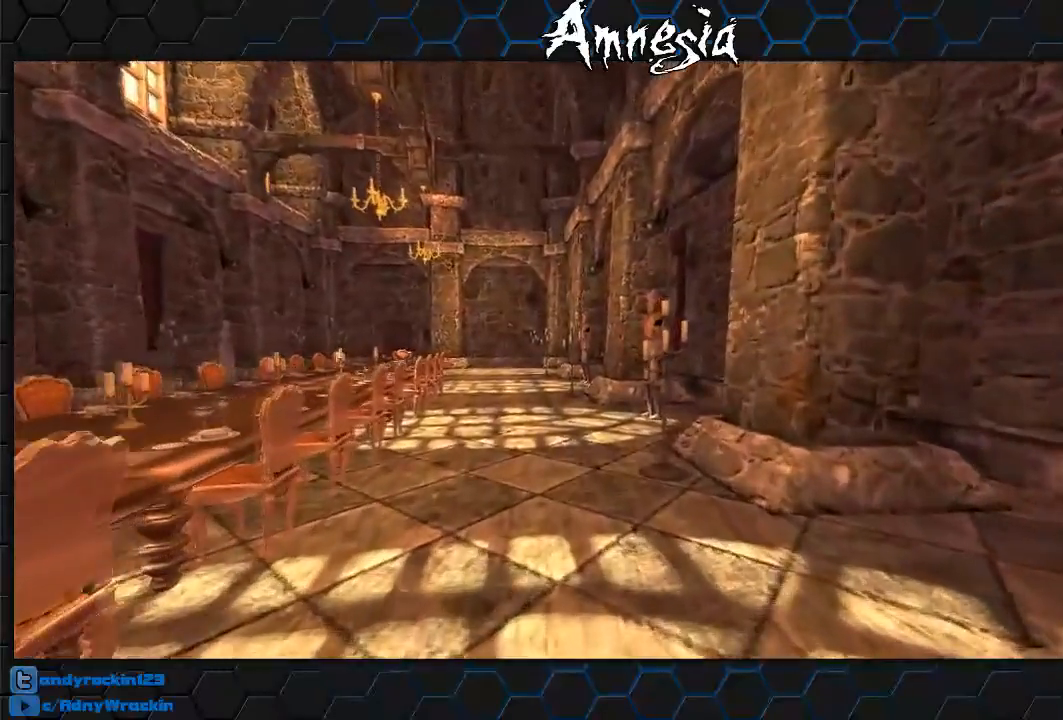
{"keys": ["shift", "w"], "mouse": [], "events": []}
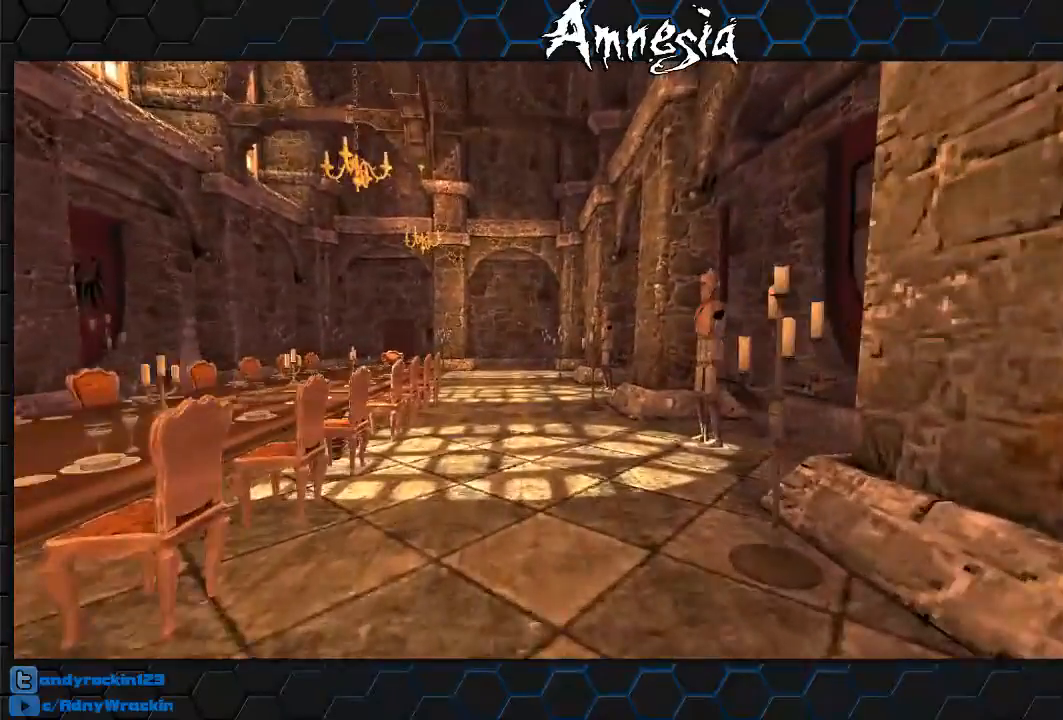
{"keys": ["shift", "w"], "mouse": [], "events": []}
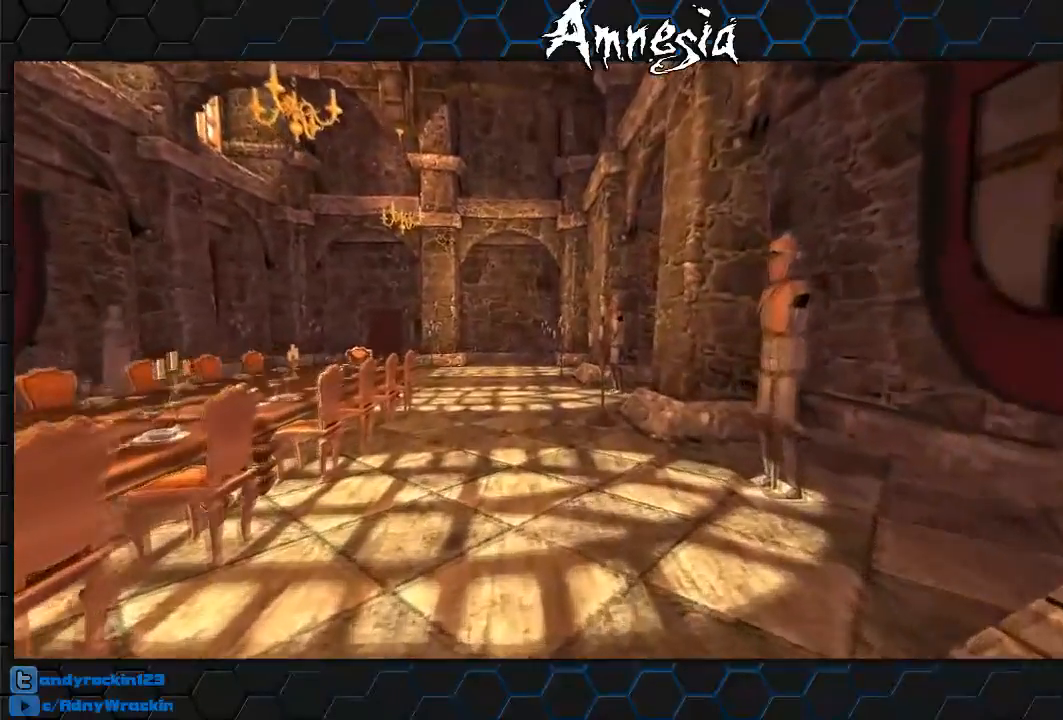
{"keys": ["shift", "w"], "mouse": [], "events": []}